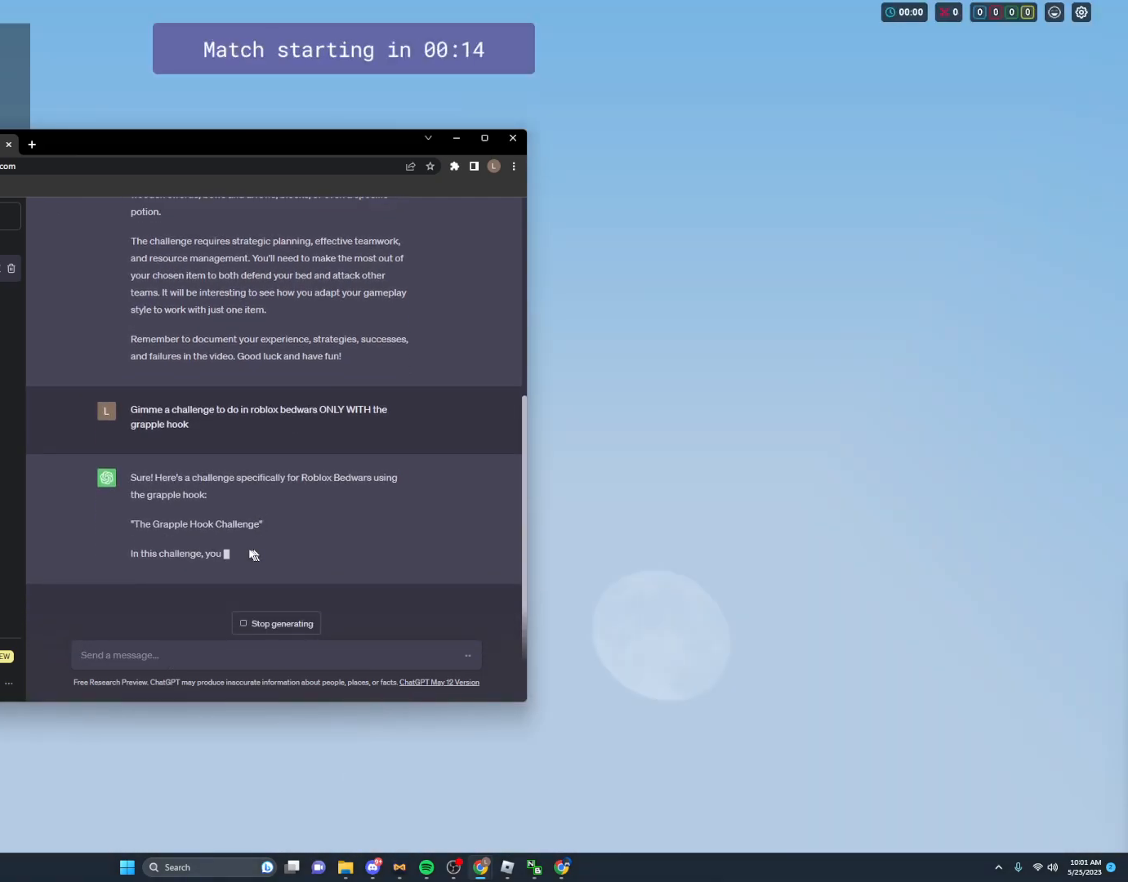
Gameplay with keyboard and mouse; each line is a JSON object with the keys and mouse buttons held at the frame after it. "events" lists presses ("down") and releases ("up") of "1", "2", "3", "4", "5", "a", "alt", "c", "caps_lock", "ctrl", "d", "e", "f", "g", "q", "r", "s", "shift", "space", "t", "tab", "v", "w", "x", "z", "mouse_left", "mouse_wheel" and "mouse_right" between this image and that frame as [ms after this image, input, new state], when the widget could be followed in between. "mouse_left", "mouse_wheel", "mouse_right" = the "left", "wheel", "right" buttons of the "mouse" list. No other keys are recorded. Fast repeated clicks can show as one long hold. "wheel" means that the mouse wheel is clicked or scrolled. "mouse_move" is the direction in which the mouse moves at that frame (one of eight, or "still"), when it could be read.
{"keys": [], "mouse": [], "mouse_move": "still", "events": []}
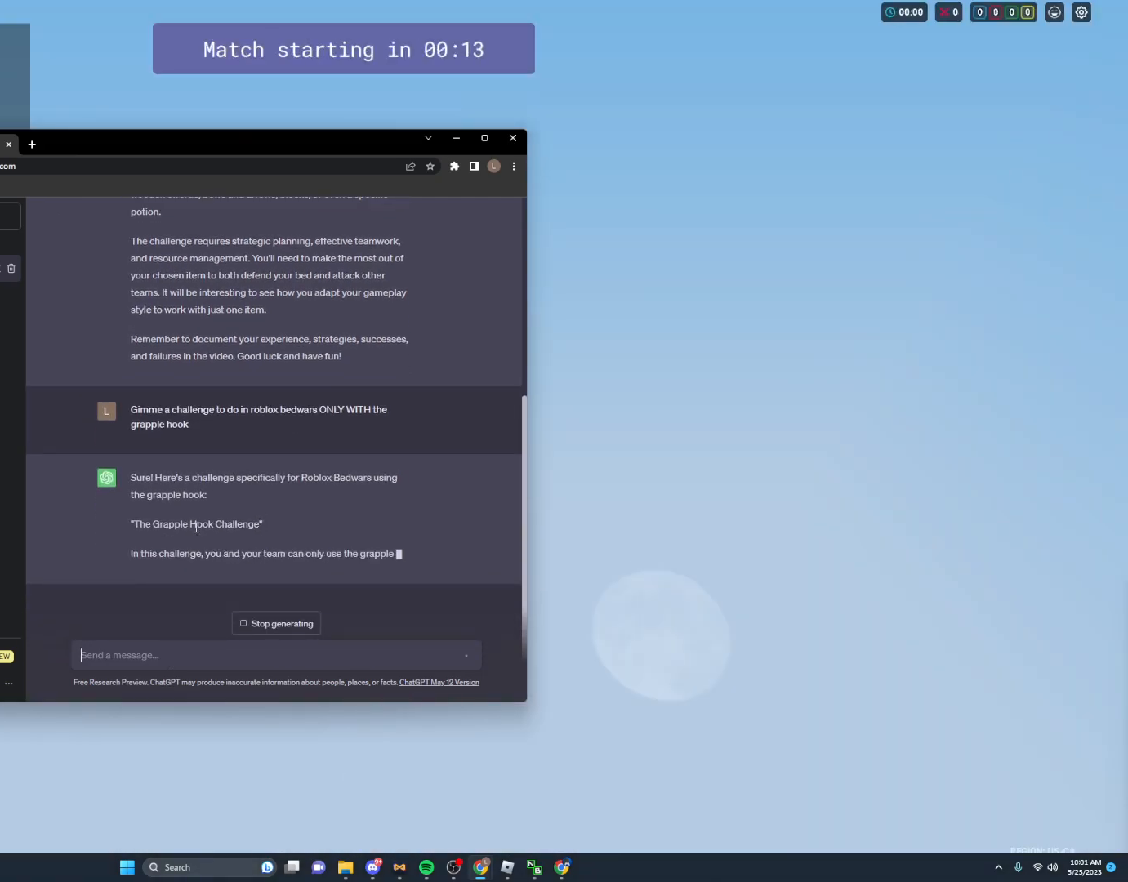
{"keys": [], "mouse": [], "mouse_move": "still", "events": []}
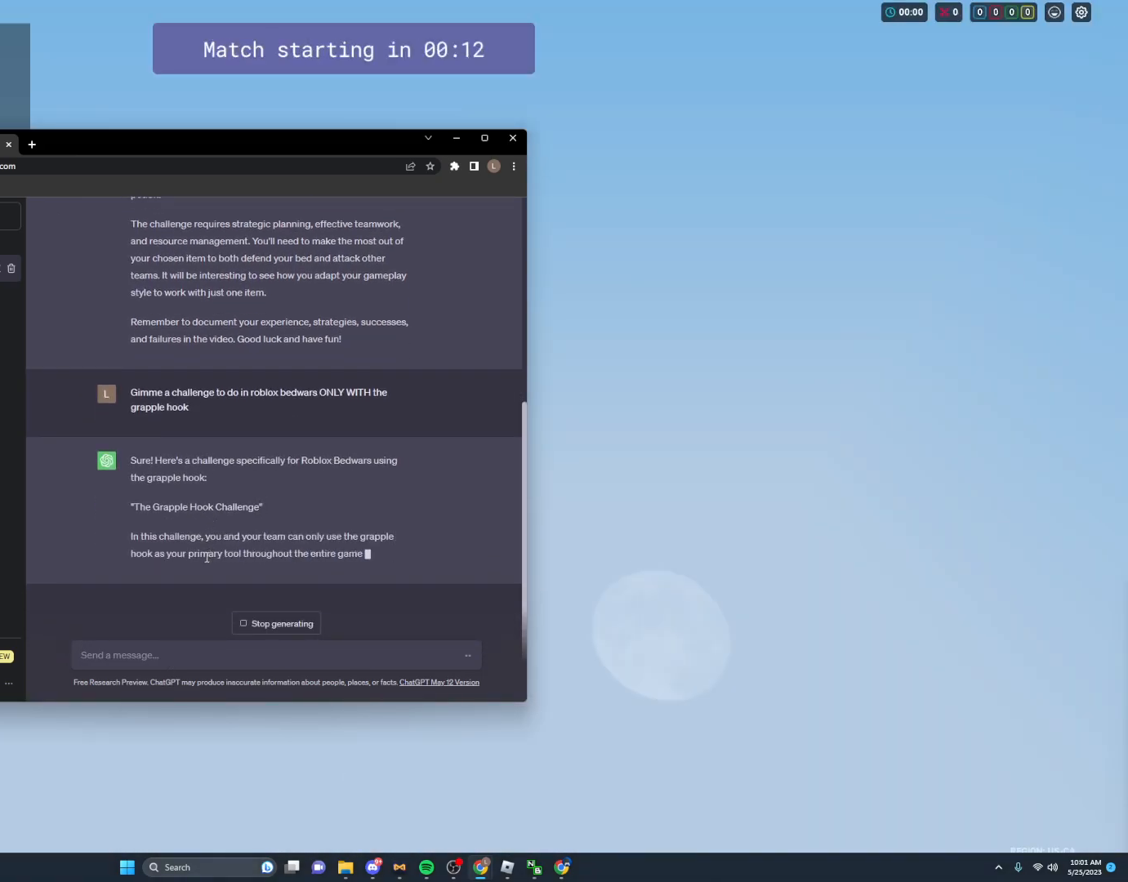
{"keys": [], "mouse": [], "mouse_move": "right", "events": []}
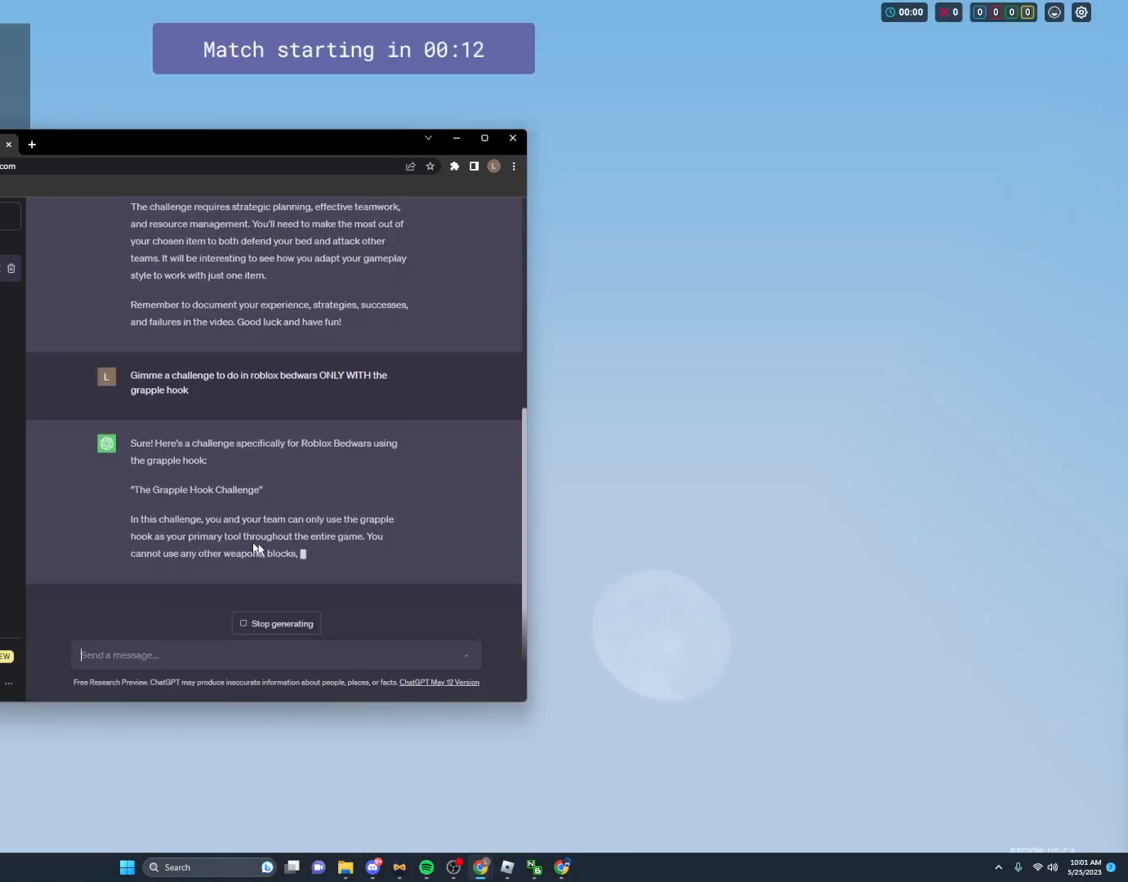
{"keys": [], "mouse": [], "mouse_move": "right", "events": []}
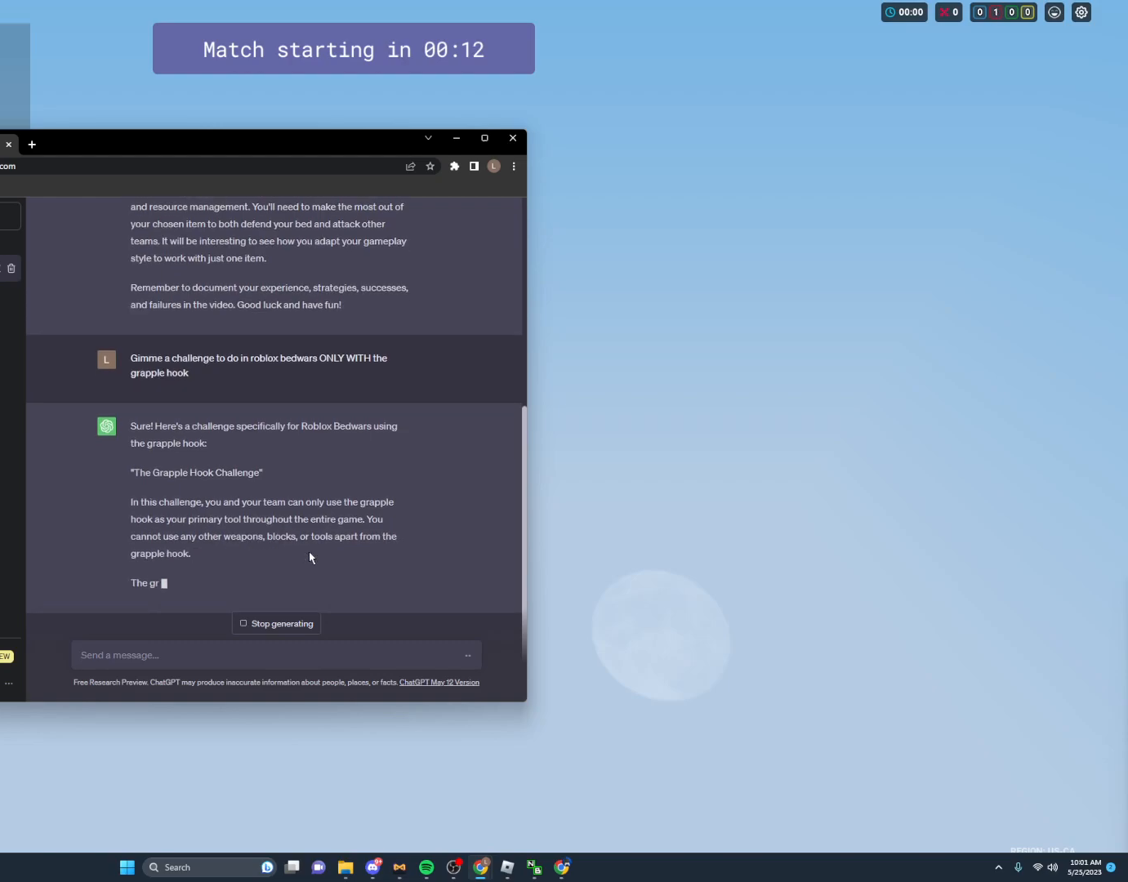
{"keys": [], "mouse": [], "mouse_move": "still", "events": []}
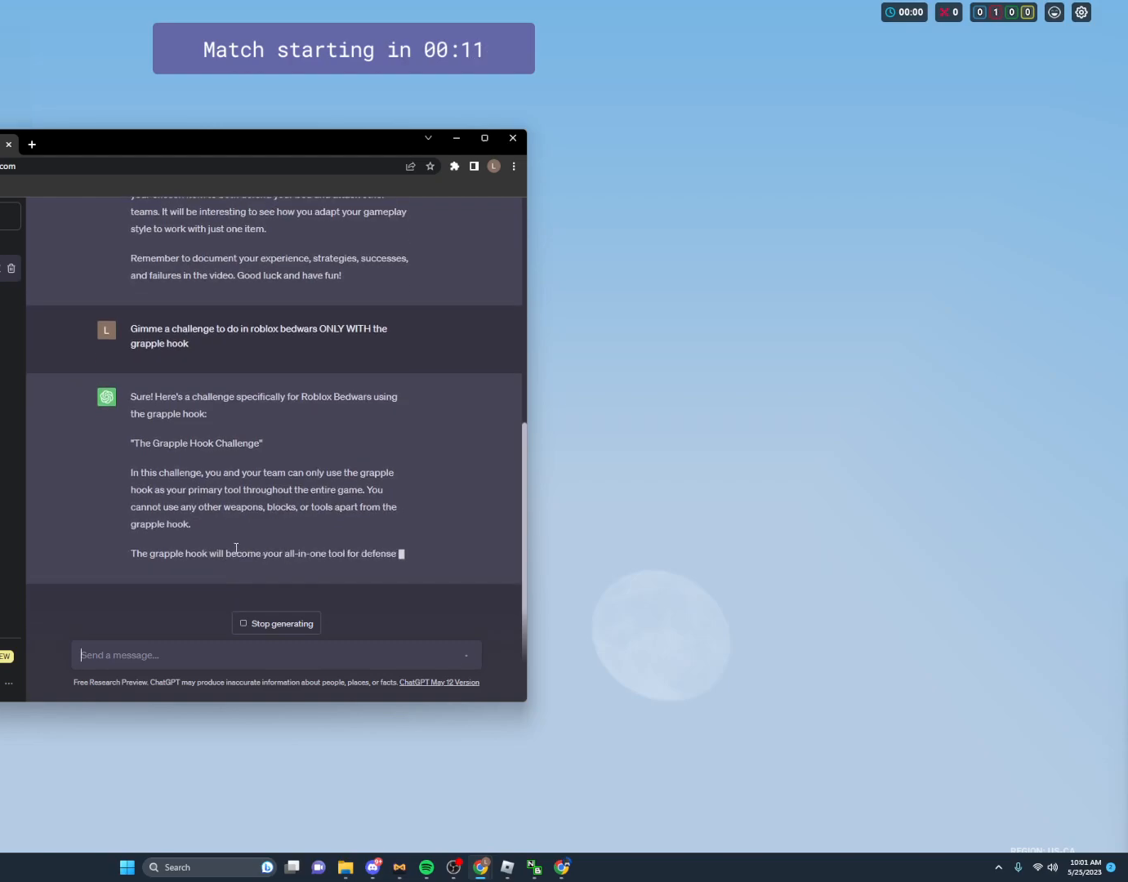
{"keys": [], "mouse": [], "mouse_move": "right", "events": []}
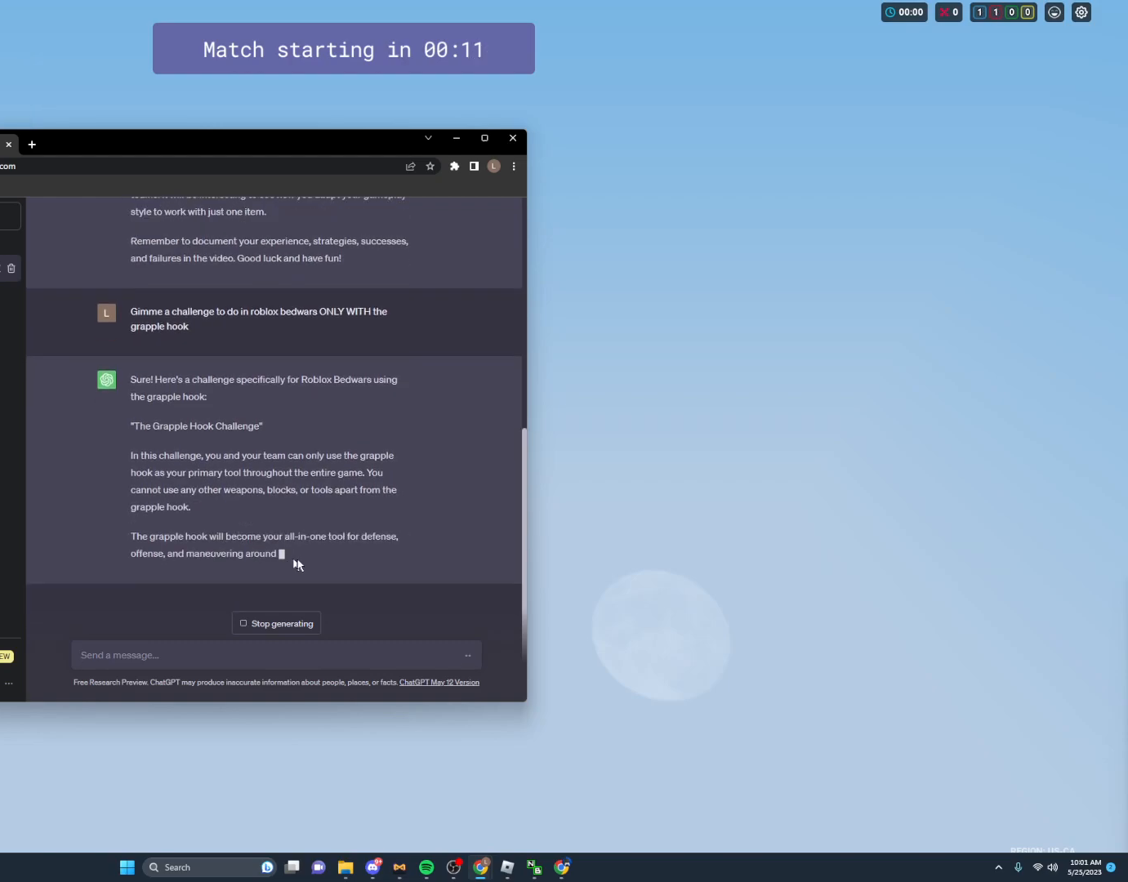
{"keys": [], "mouse": [], "mouse_move": "still", "events": []}
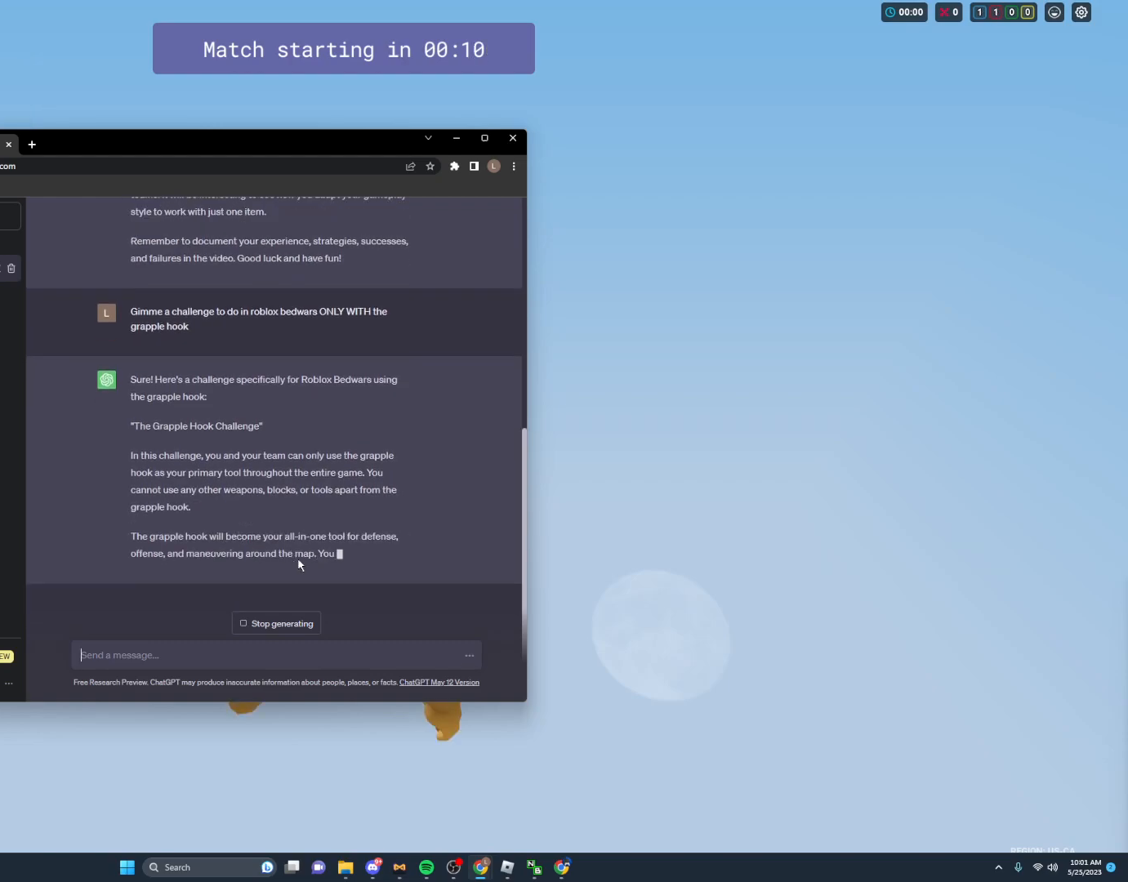
{"keys": [], "mouse": [], "mouse_move": "still", "events": []}
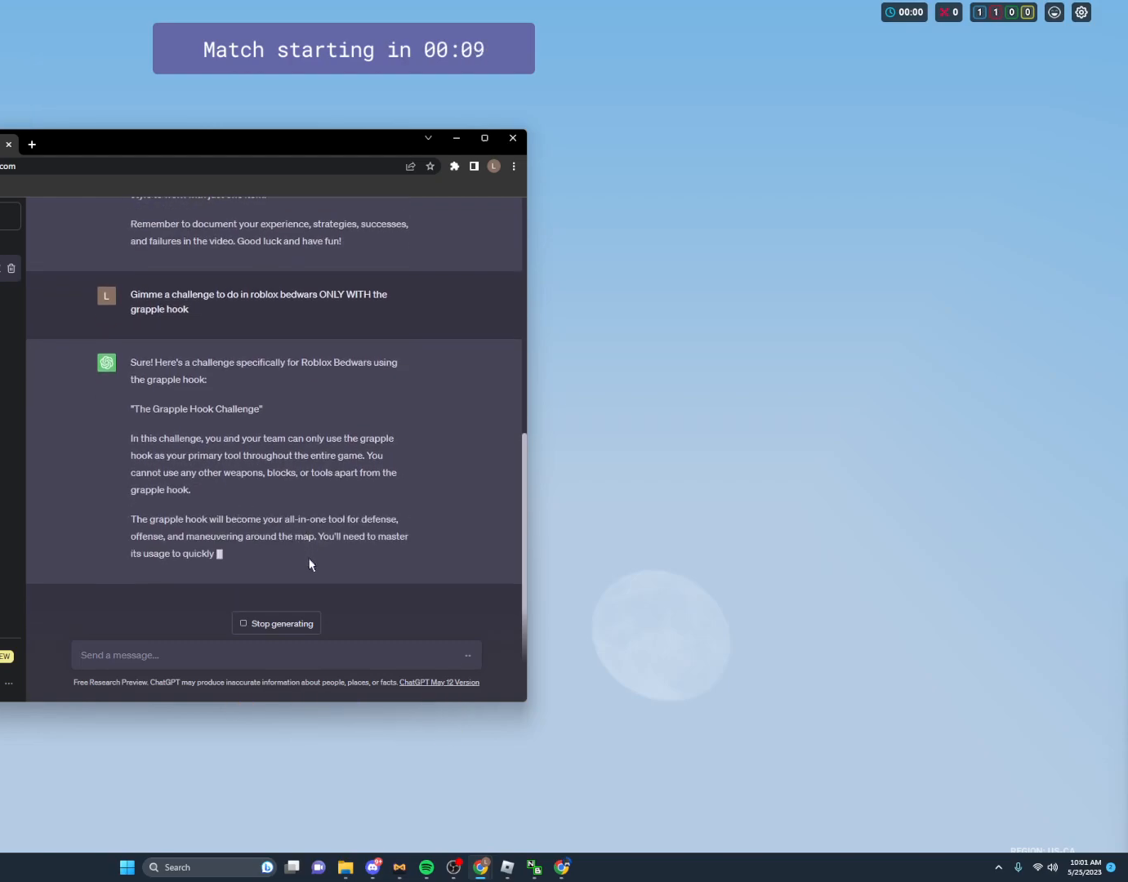
{"keys": [], "mouse": [], "mouse_move": "still", "events": []}
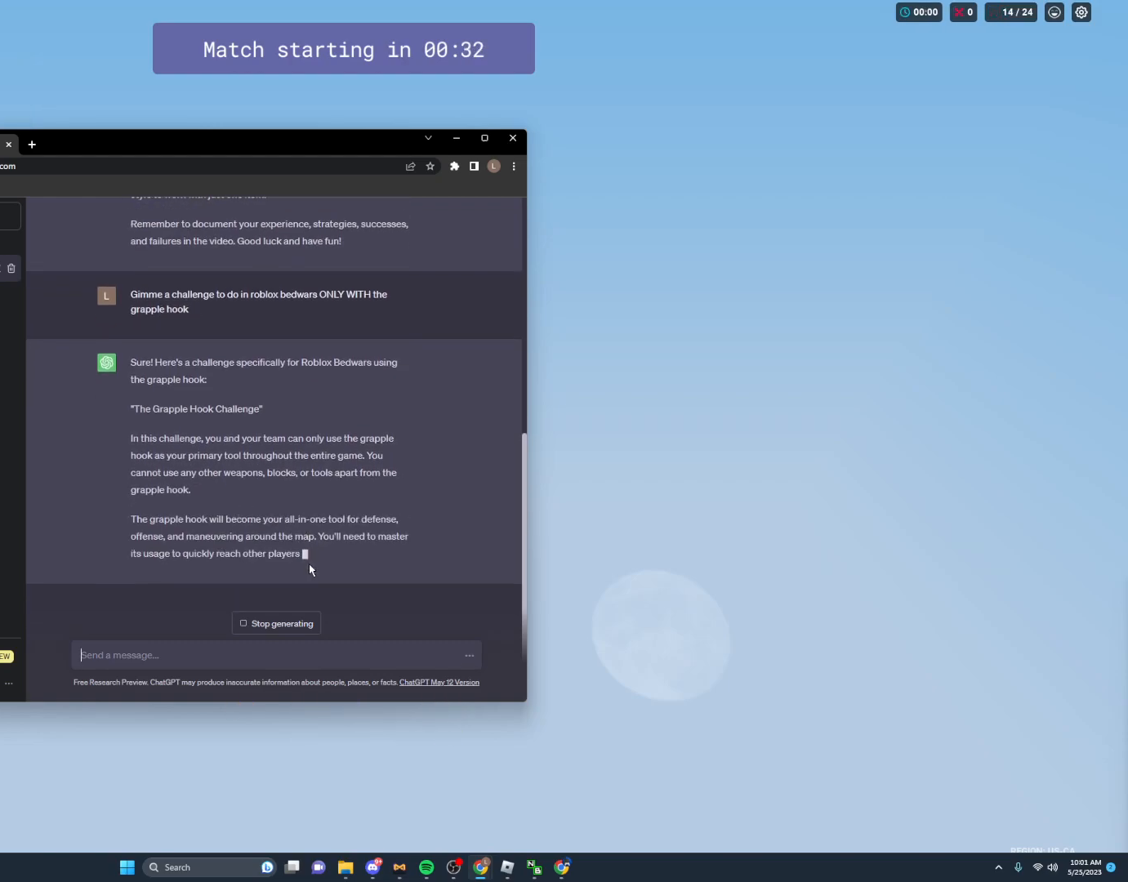
{"keys": [], "mouse": [], "mouse_move": "still", "events": []}
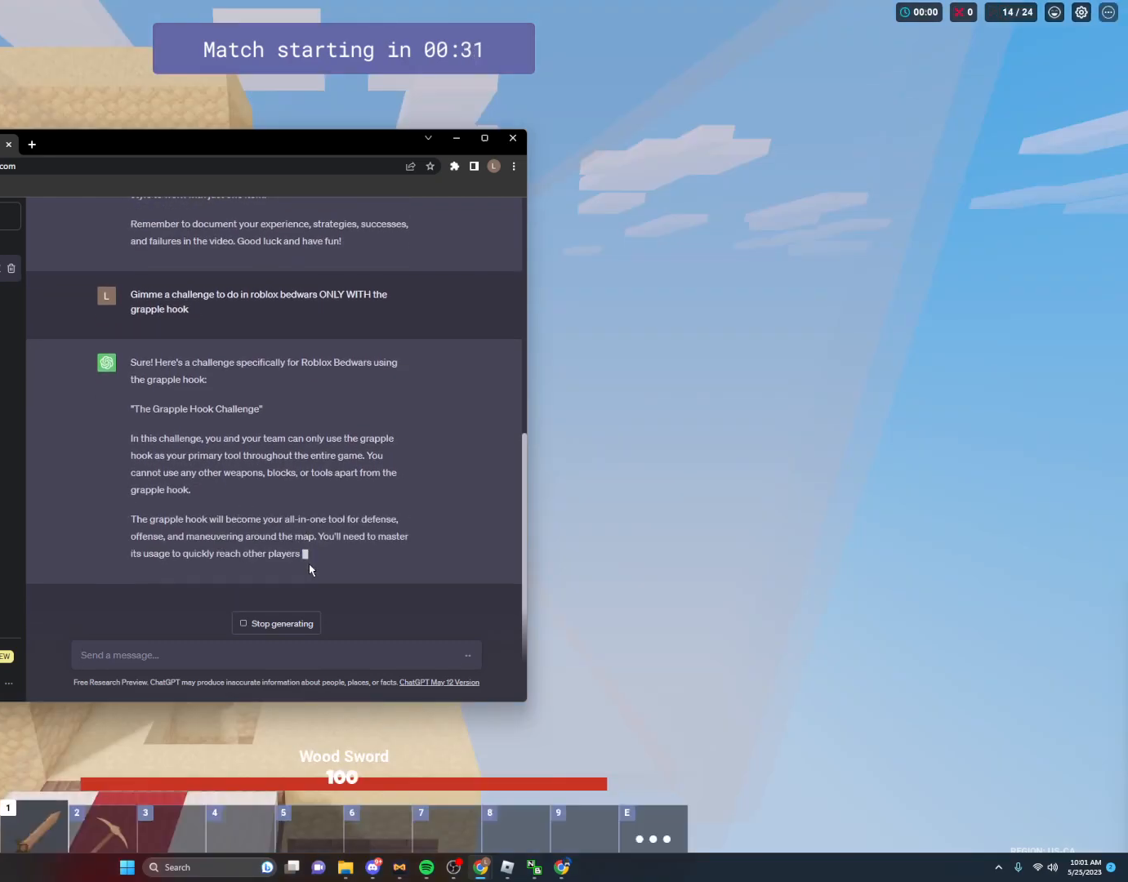
{"keys": [], "mouse": [], "mouse_move": "still", "events": []}
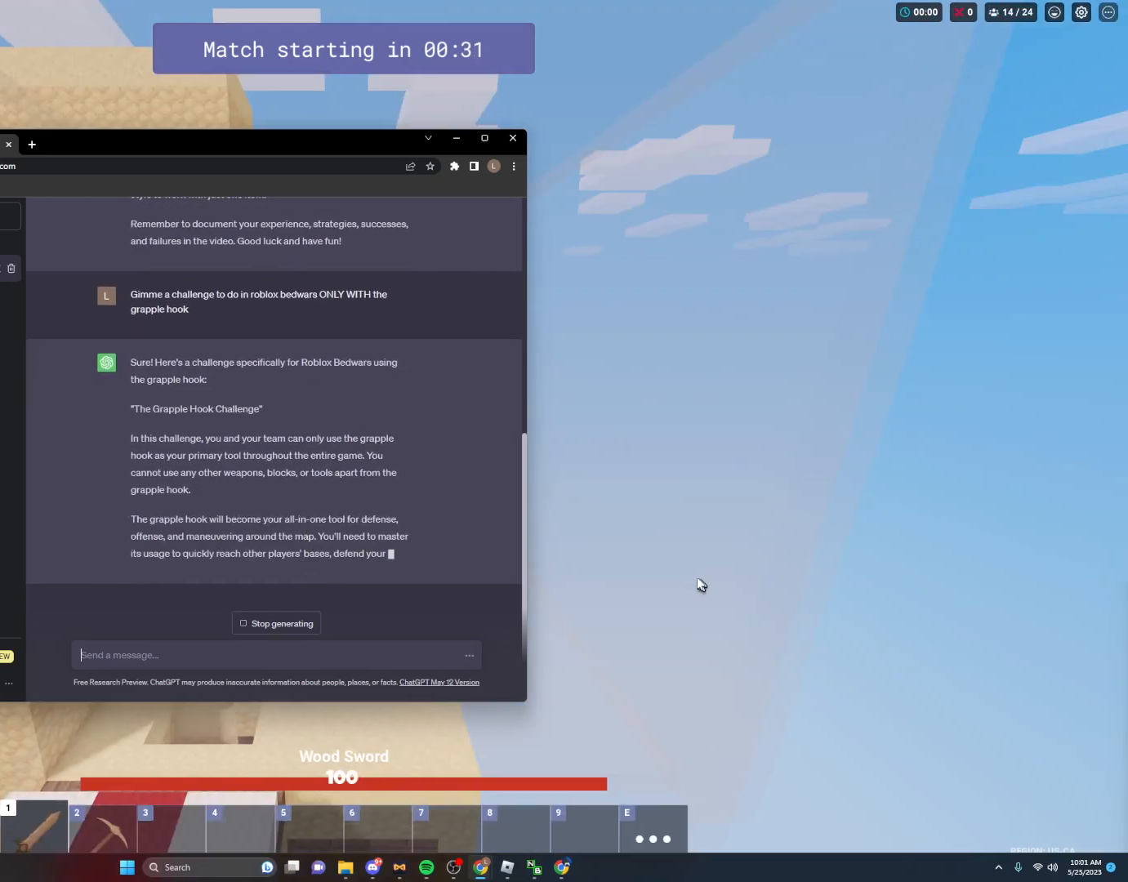
{"keys": [], "mouse": [], "mouse_move": "still", "events": [[267, "mouse_left", "down"], [450, "mouse_left", "up"]]}
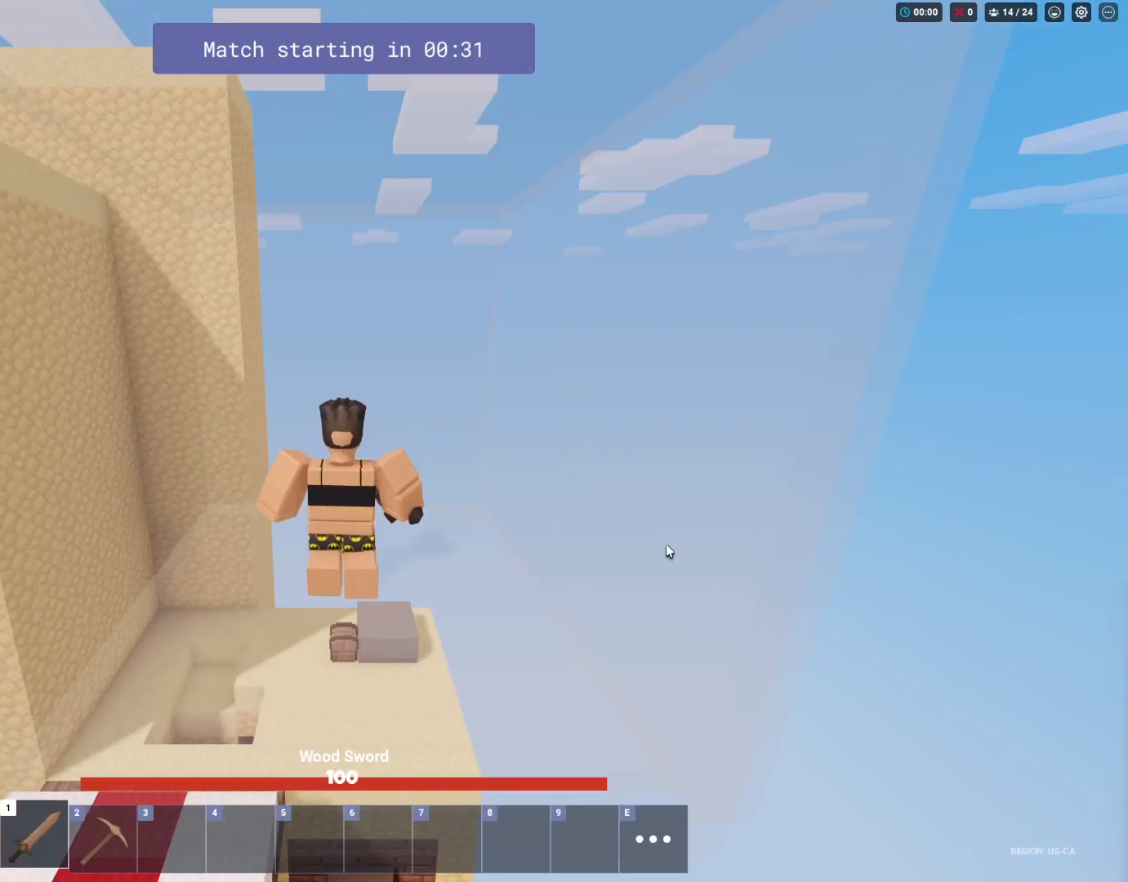
{"keys": [], "mouse": [], "mouse_move": "still", "events": []}
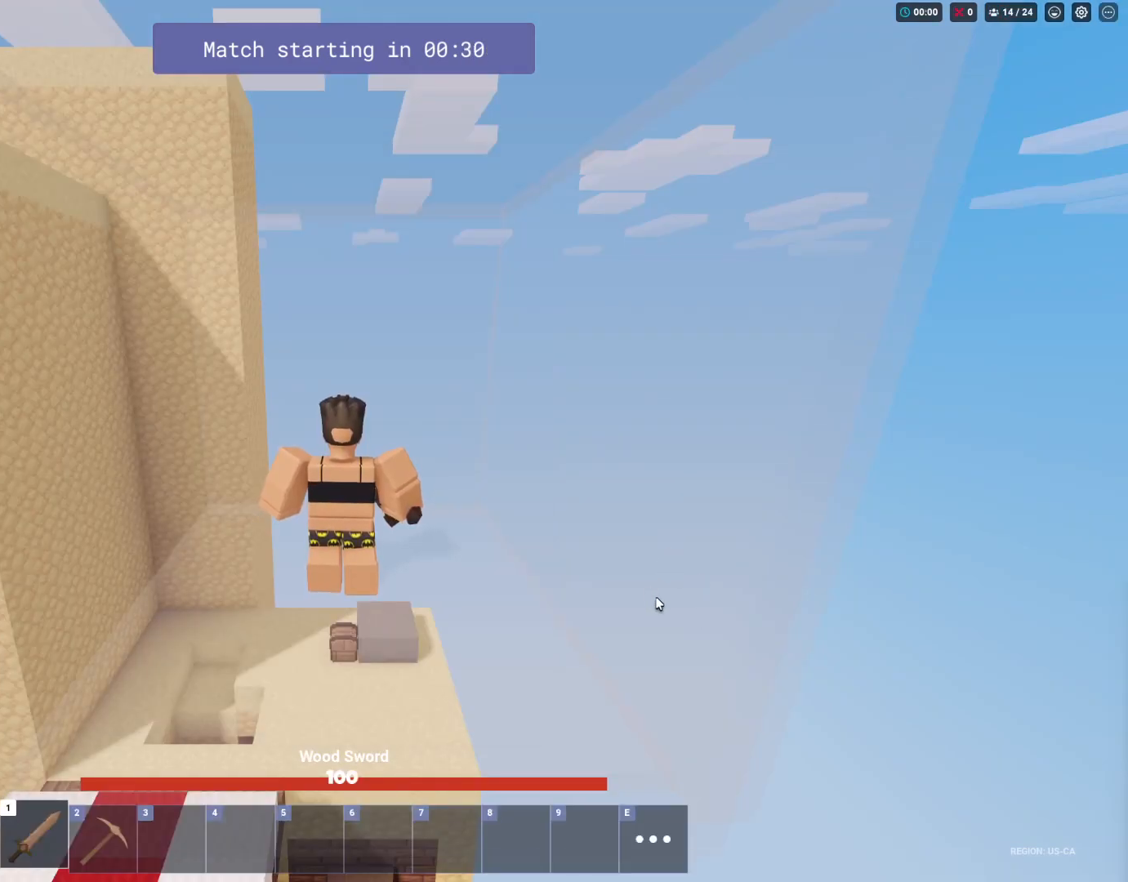
{"keys": ["ctrl"], "mouse": [], "mouse_move": "still", "events": [[350, "ctrl", "down"]]}
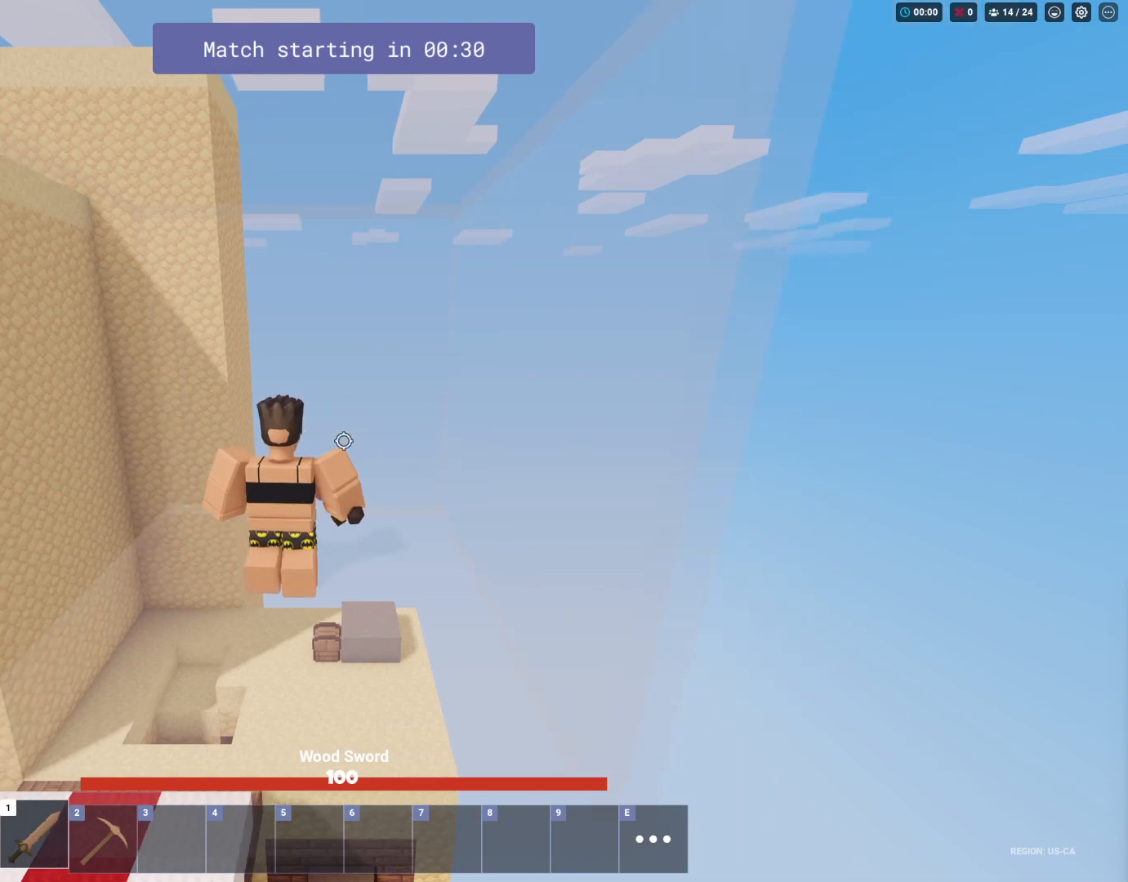
{"keys": ["s"], "mouse": [], "mouse_move": "still", "events": [[133, "ctrl", "up"], [133, "s", "down"]]}
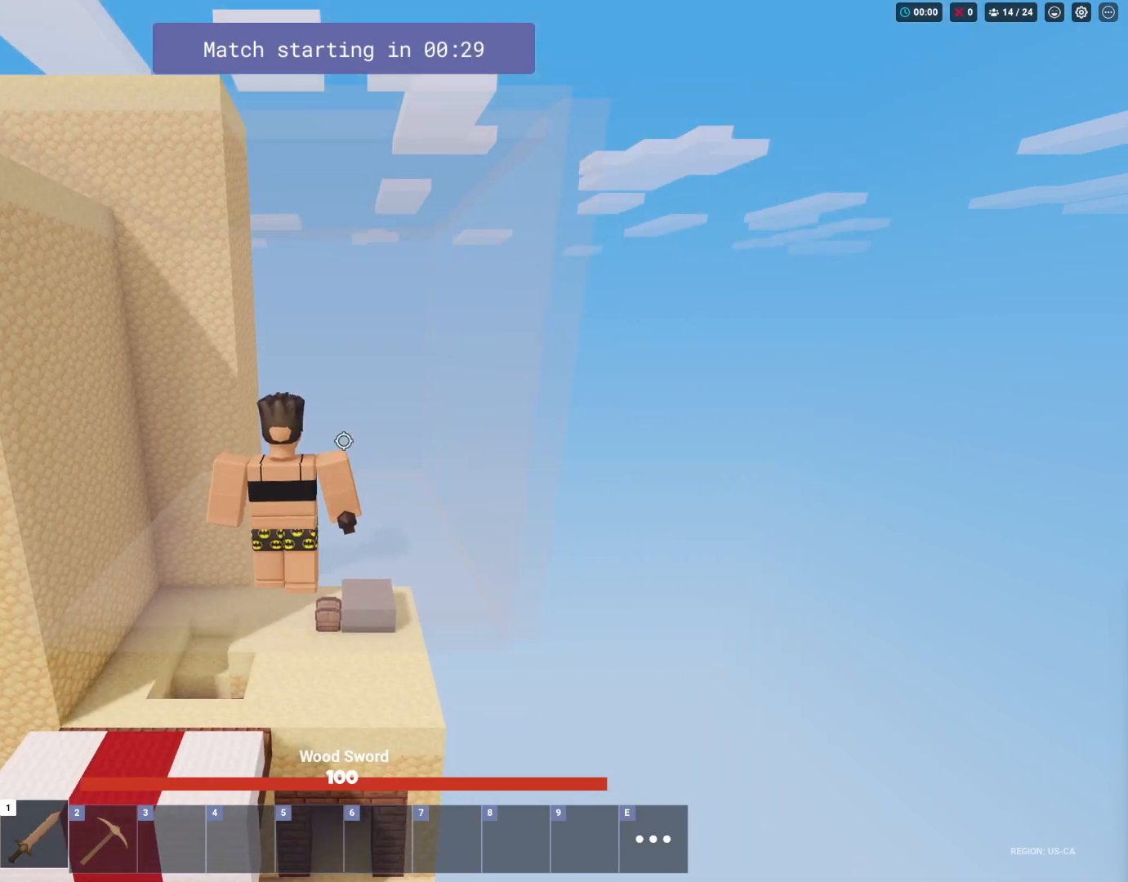
{"keys": [], "mouse": [], "mouse_move": "up", "events": [[200, "ctrl", "down"], [250, "s", "up"], [383, "ctrl", "up"]]}
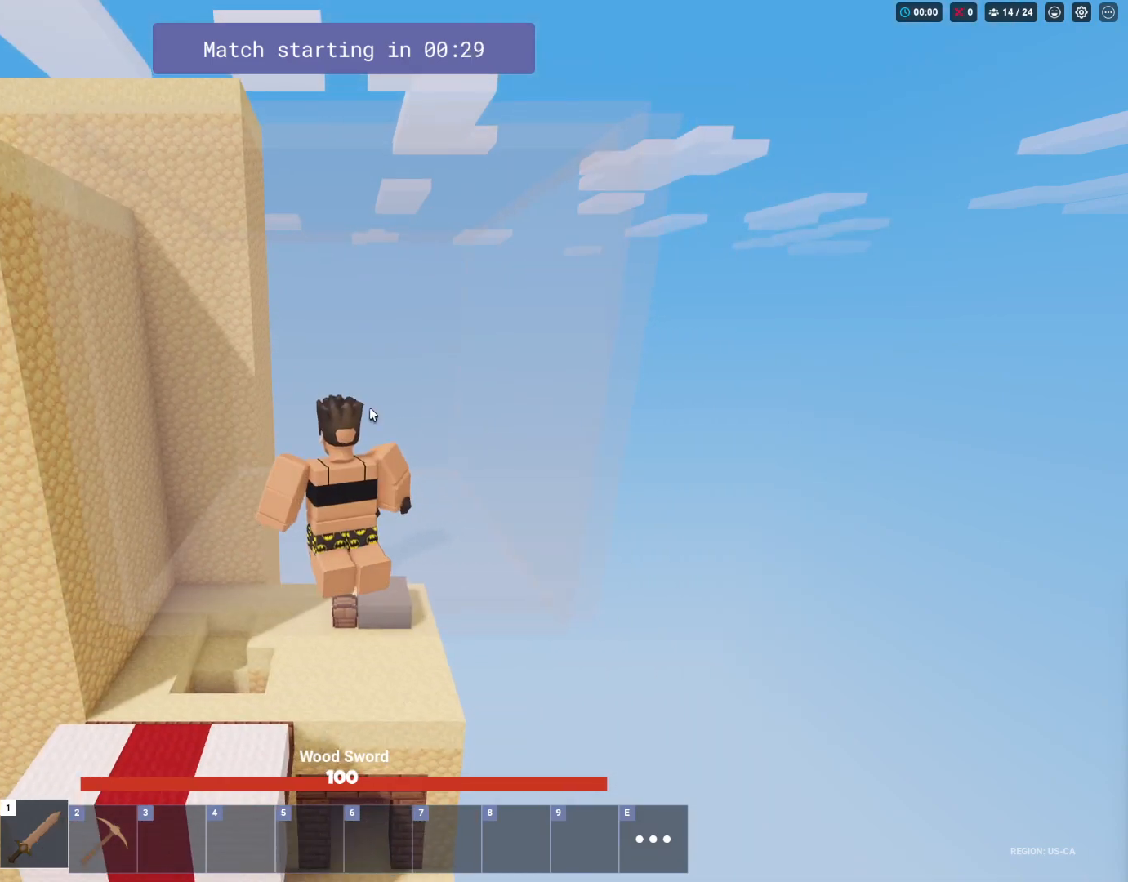
{"keys": [], "mouse": [], "mouse_move": "still", "events": [[267, "ctrl", "down"], [400, "ctrl", "up"]]}
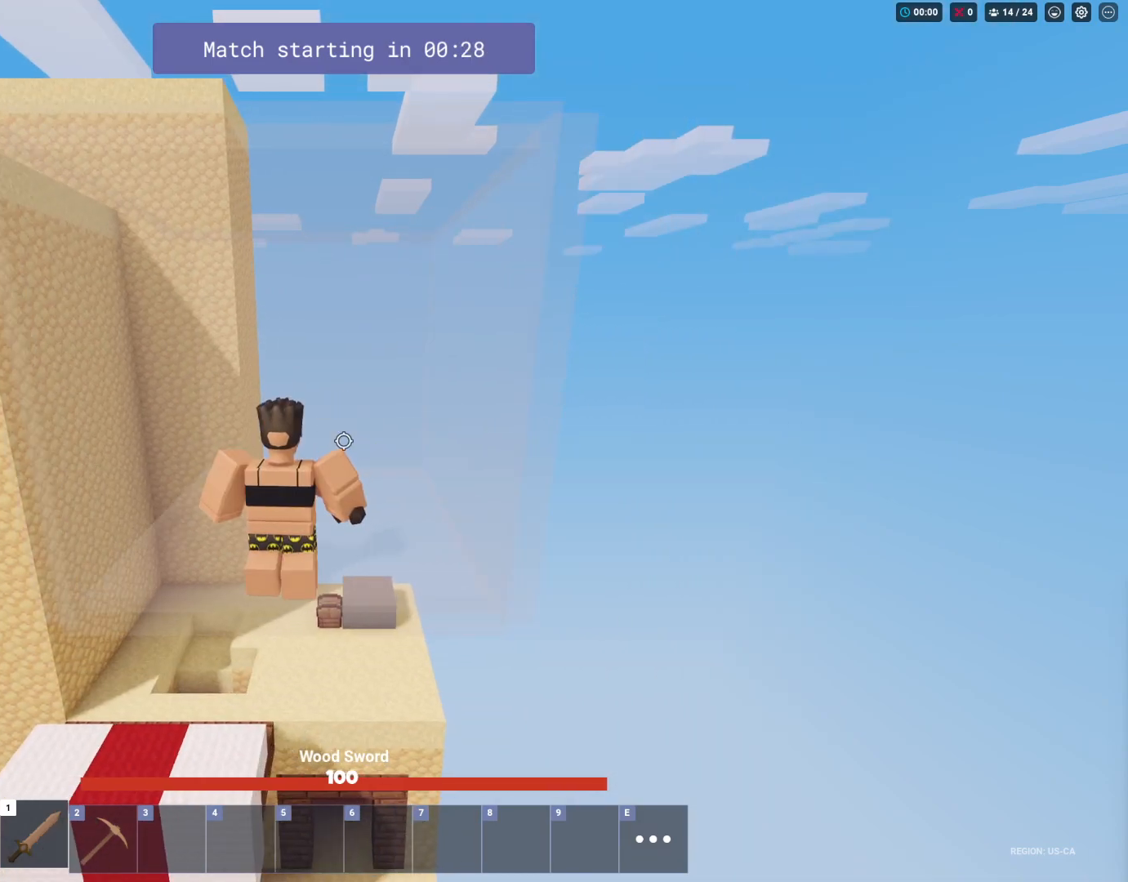
{"keys": ["3"], "mouse": [], "mouse_move": "still", "events": [[133, "ctrl", "down"], [267, "ctrl", "up"], [417, "3", "down"]]}
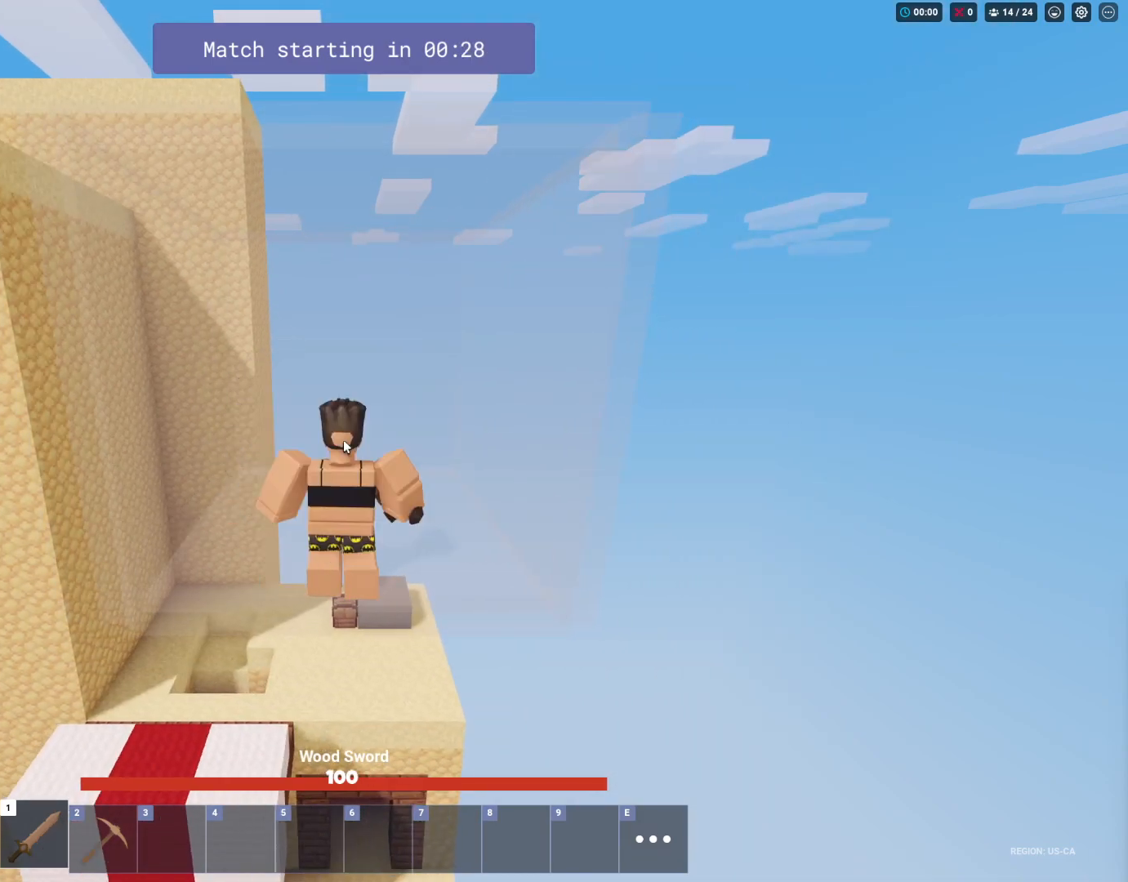
{"keys": [], "mouse": ["right"], "mouse_move": "still", "events": [[17, "3", "up"], [333, "mouse_right", "down"]]}
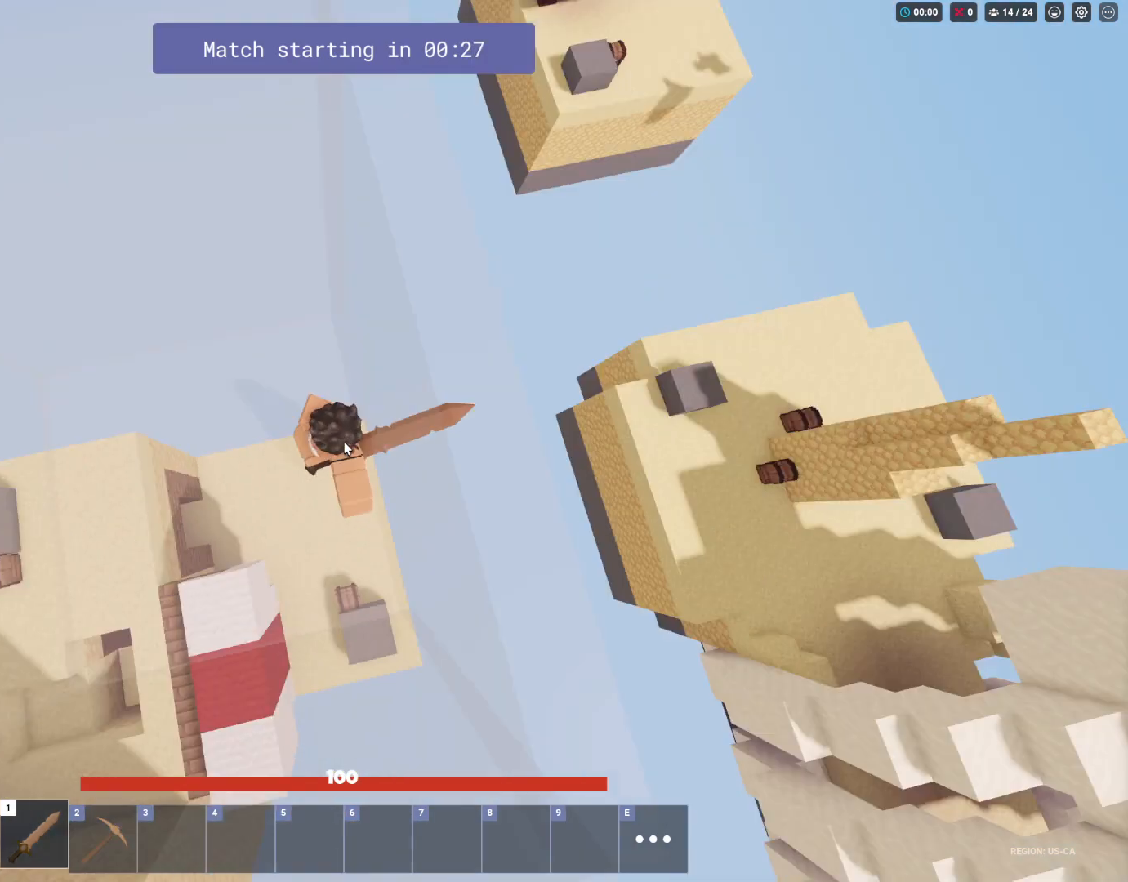
{"keys": [], "mouse": ["right"], "mouse_move": "still", "events": []}
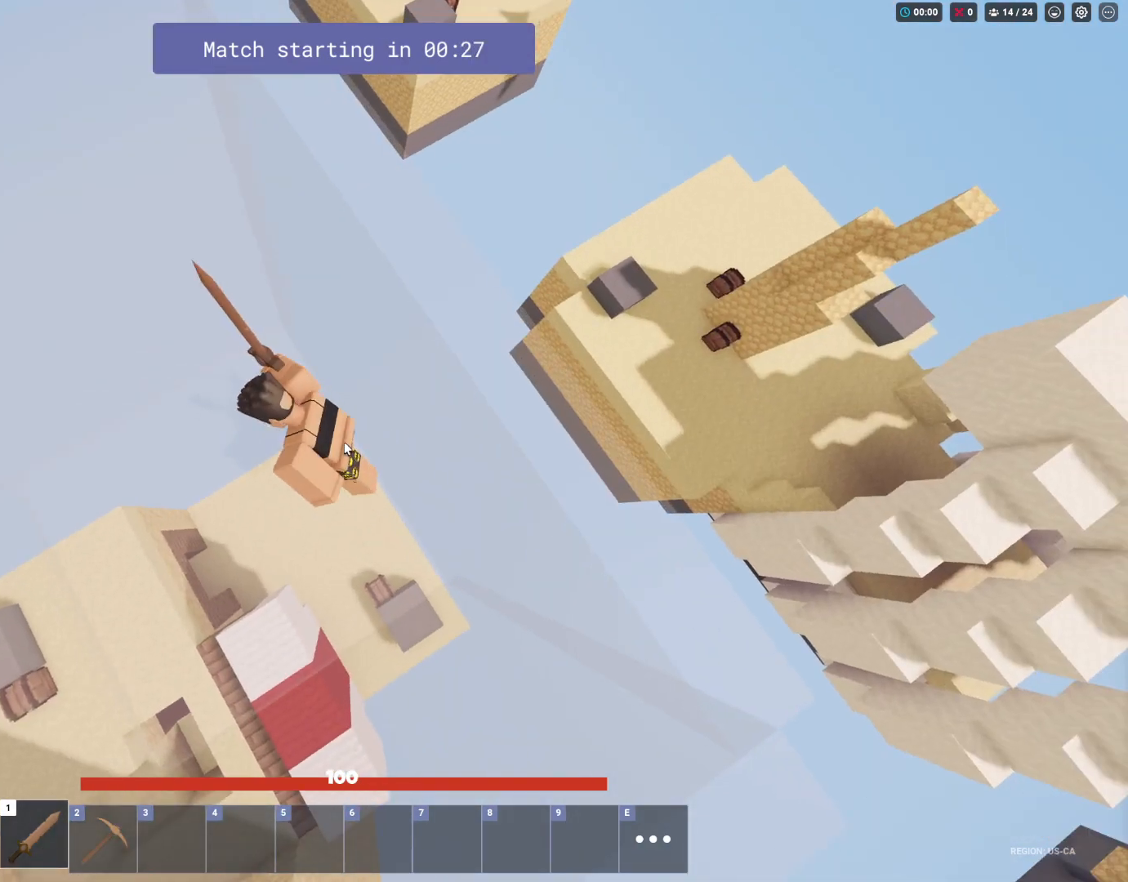
{"keys": ["d"], "mouse": ["right"], "mouse_move": "still", "events": [[83, "ctrl", "down"], [133, "d", "down"], [367, "ctrl", "up"]]}
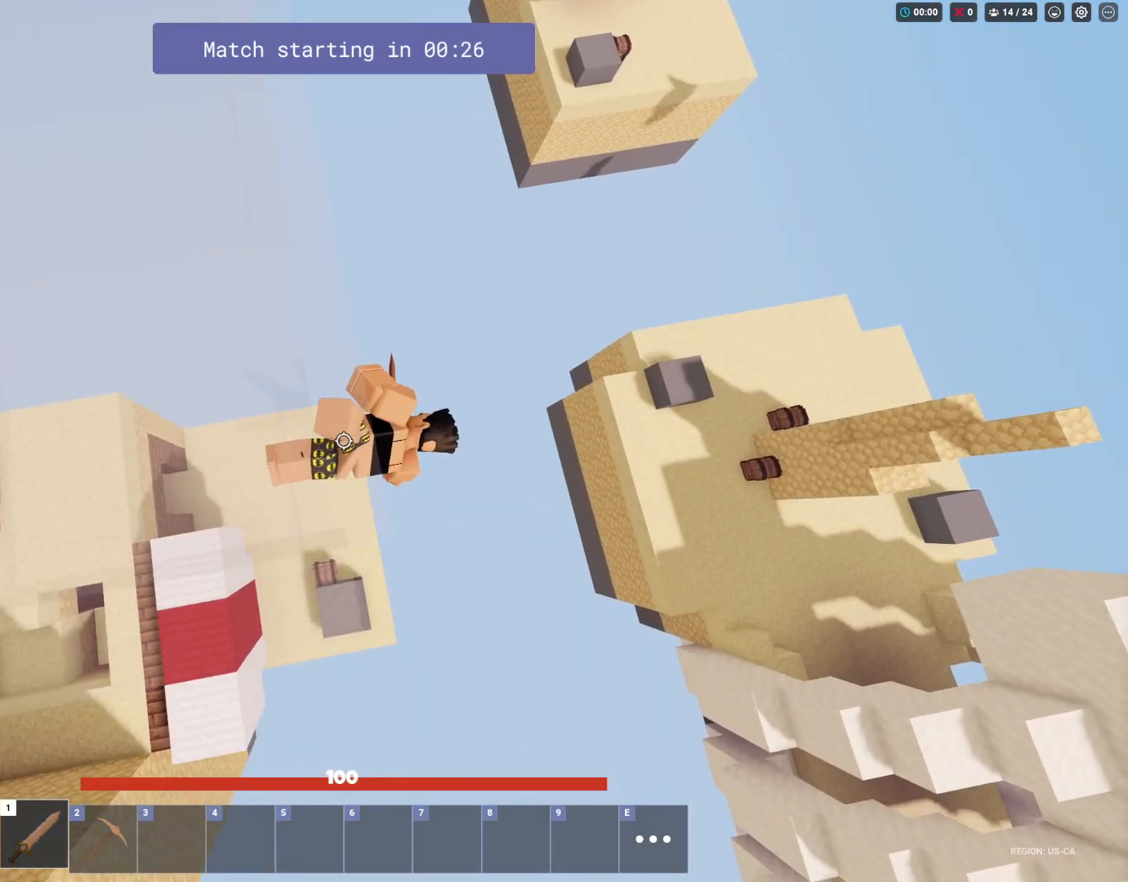
{"keys": ["d"], "mouse": ["right"], "mouse_move": "still", "events": []}
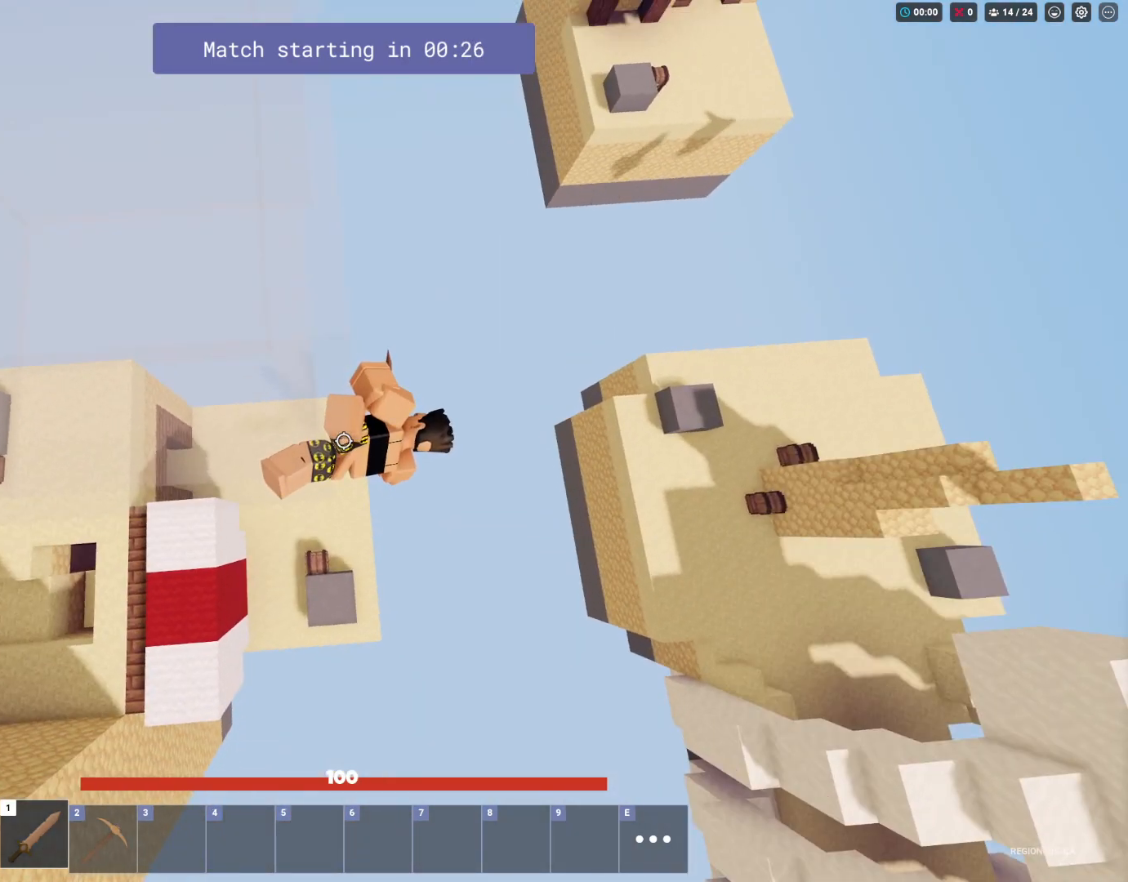
{"keys": ["d"], "mouse": ["right"], "mouse_move": "still", "events": []}
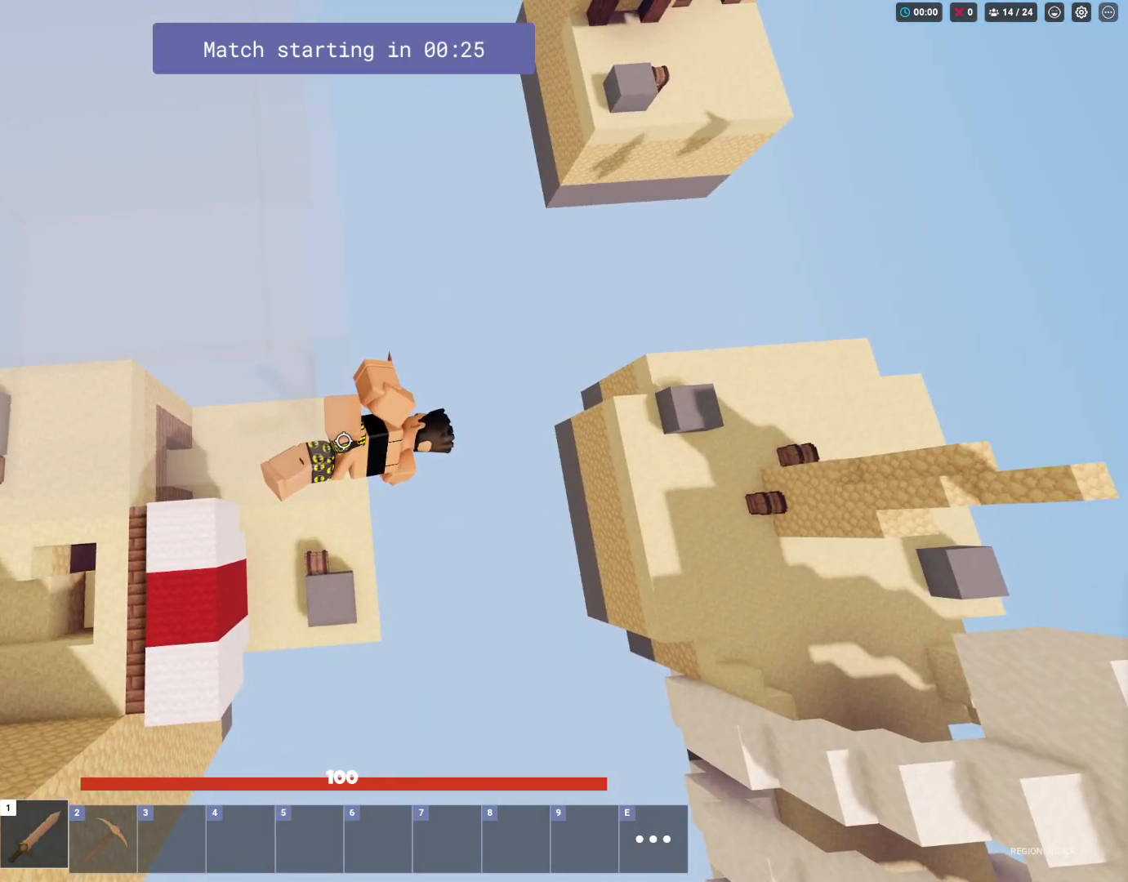
{"keys": ["d"], "mouse": ["right"], "mouse_move": "still", "events": []}
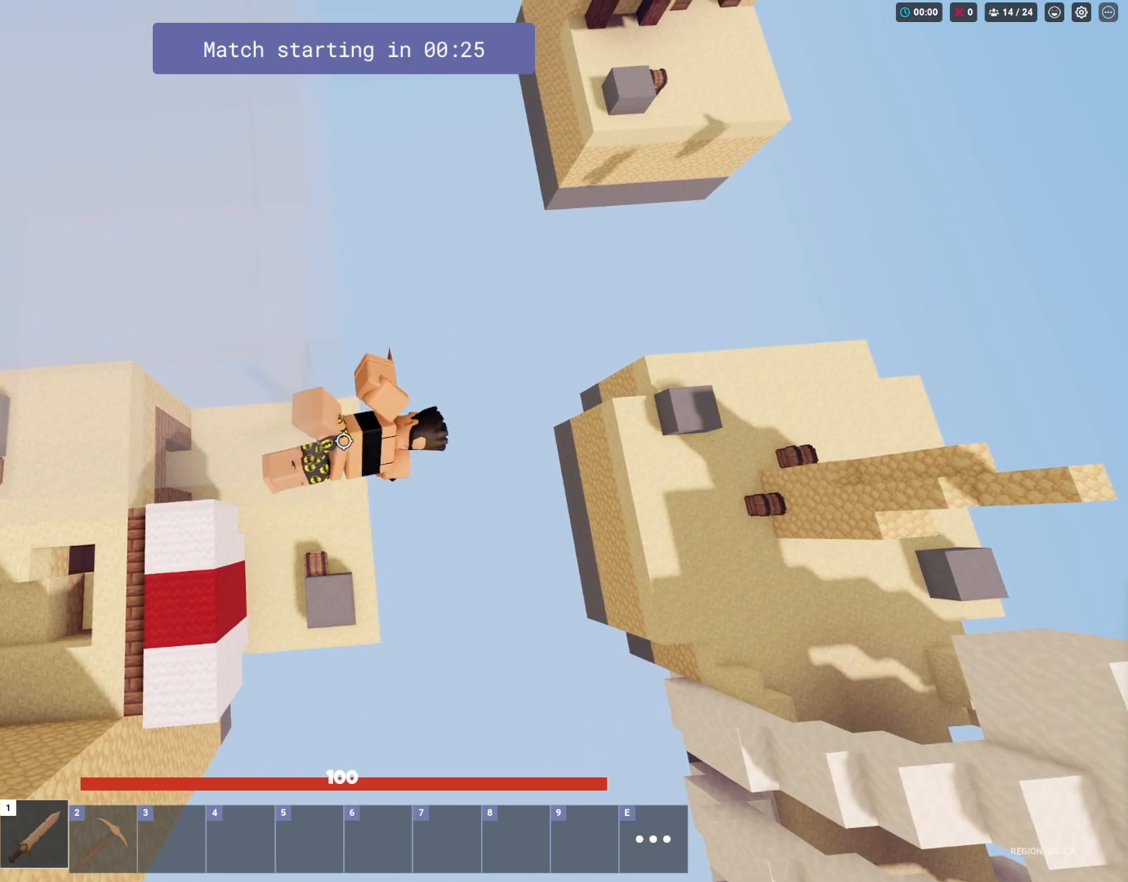
{"keys": ["d"], "mouse": ["right"], "mouse_move": "still", "events": []}
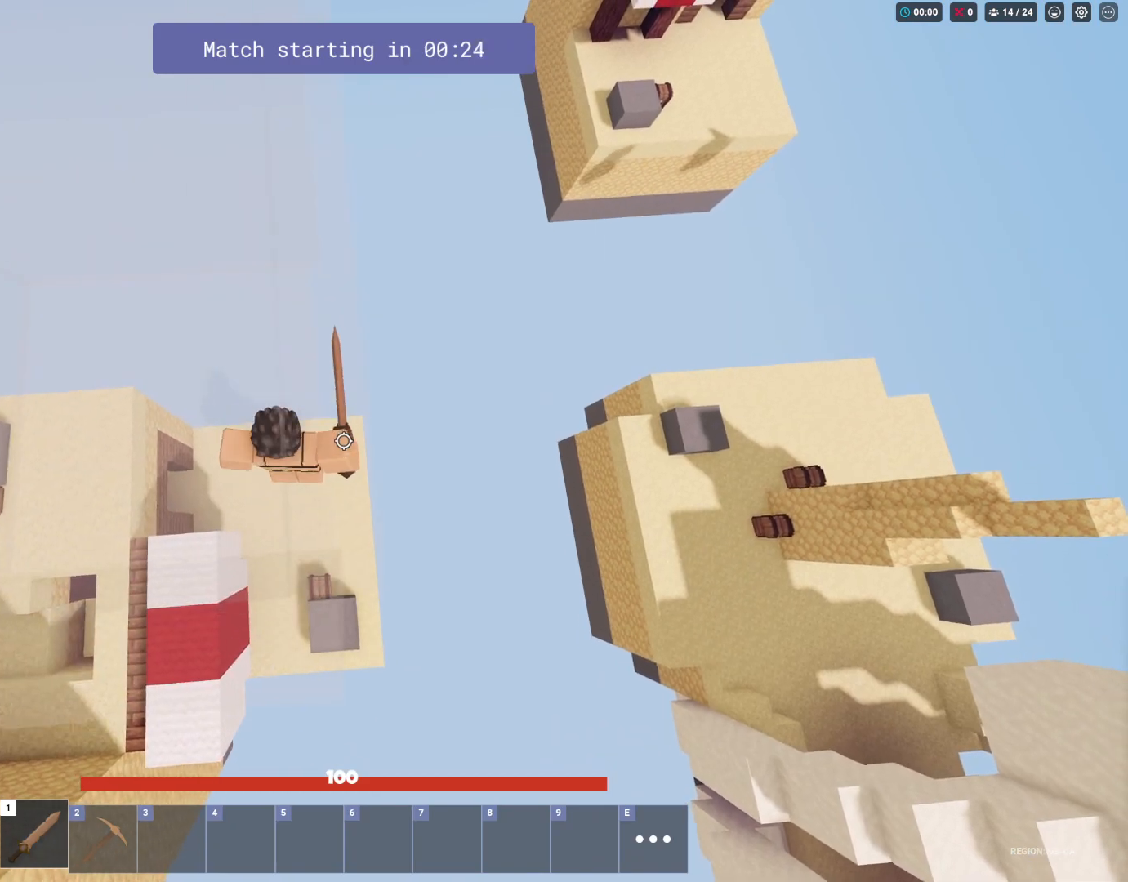
{"keys": ["s"], "mouse": ["right"], "mouse_move": "still", "events": [[433, "d", "up"], [483, "s", "down"]]}
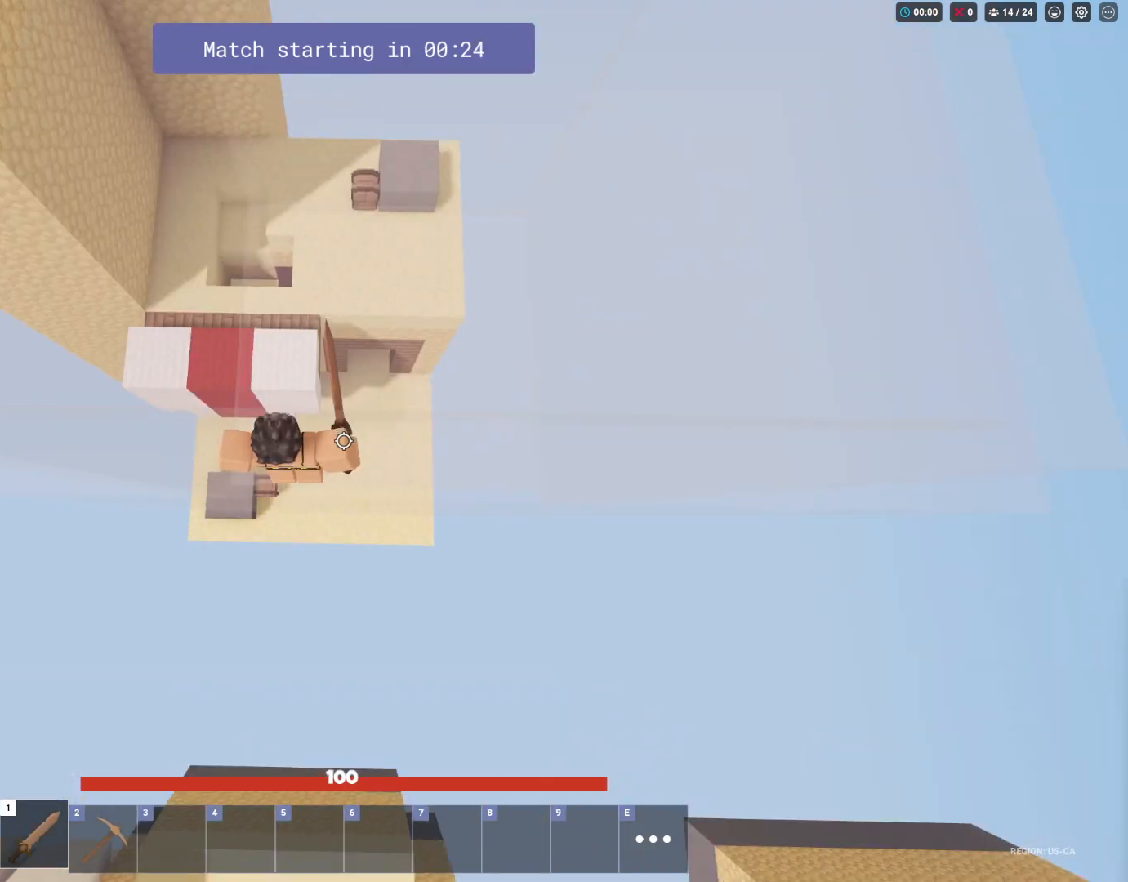
{"keys": ["s"], "mouse": ["right"], "mouse_move": "still", "events": []}
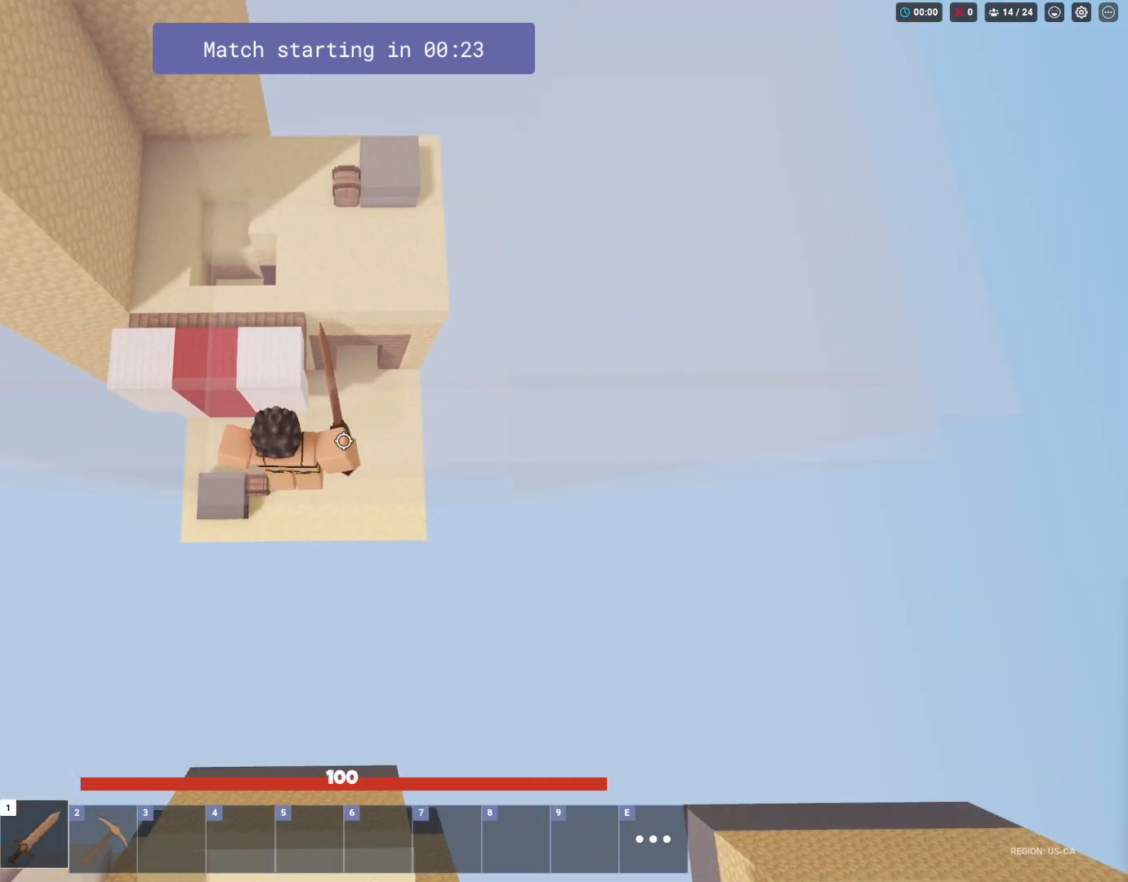
{"keys": [], "mouse": [], "mouse_move": "still", "events": [[17, "s", "up"], [67, "ctrl", "down"], [167, "mouse_right", "up"], [300, "ctrl", "up"]]}
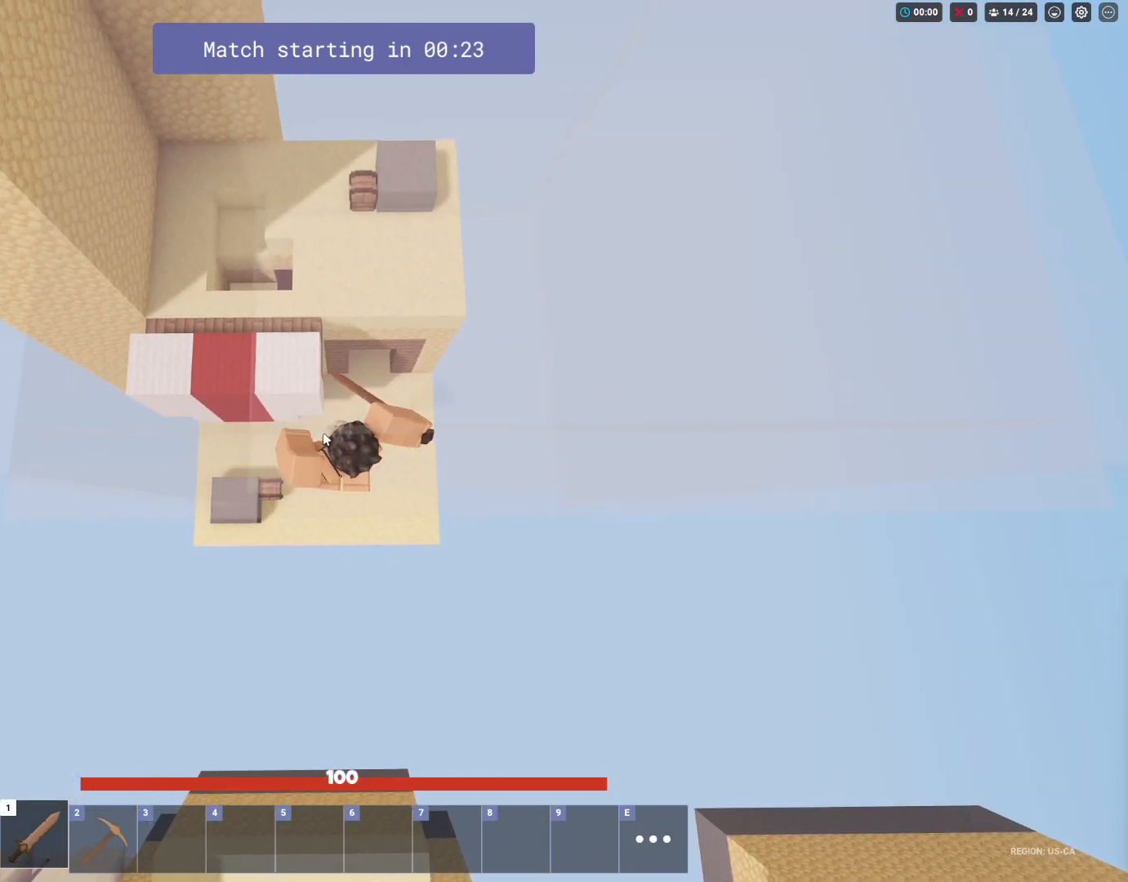
{"keys": [], "mouse": [], "mouse_move": "still", "events": [[367, "3", "down"], [467, "3", "up"]]}
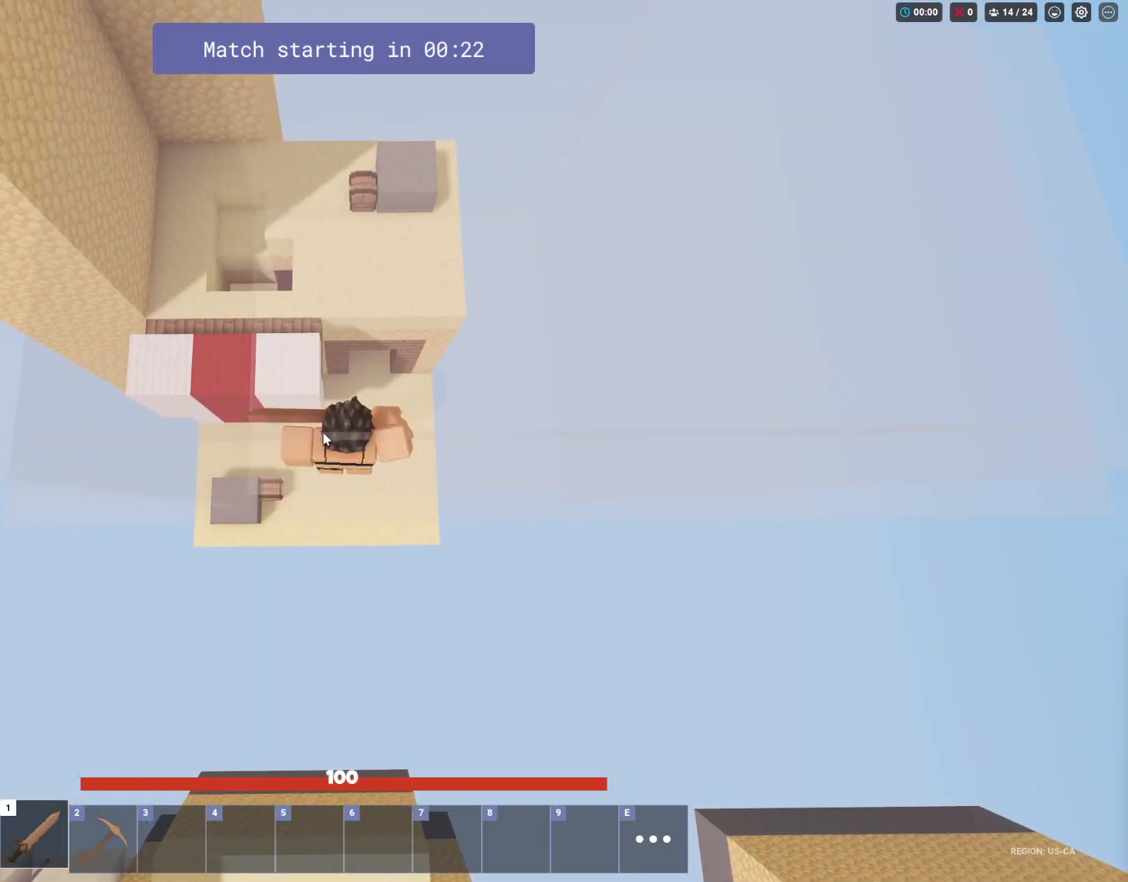
{"keys": [], "mouse": ["right"], "mouse_move": "still", "events": [[433, "mouse_right", "down"]]}